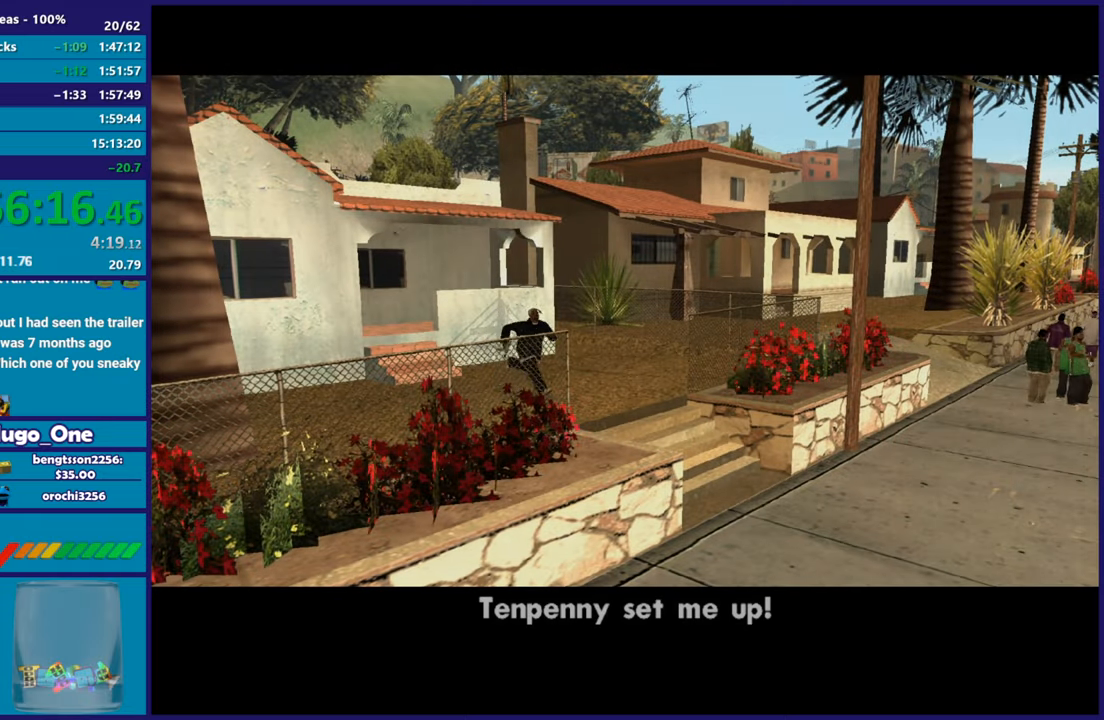
Gameplay with a controller (Xbox layout); each line is a JSON object with the inputs held at the frame after it. "button_events" lists button changes between this image and that frame as [ms after this image, input, new state], when the widget could be followed in between (sticks are given only as held states). This document gives stick clicks only as held states, not as events.
{"buttons": [], "left_stick": "up", "right_stick": "center", "button_events": [[33, "A", "up"], [116, "A", "down"], [233, "A", "up"], [333, "A", "down"], [484, "A", "up"]]}
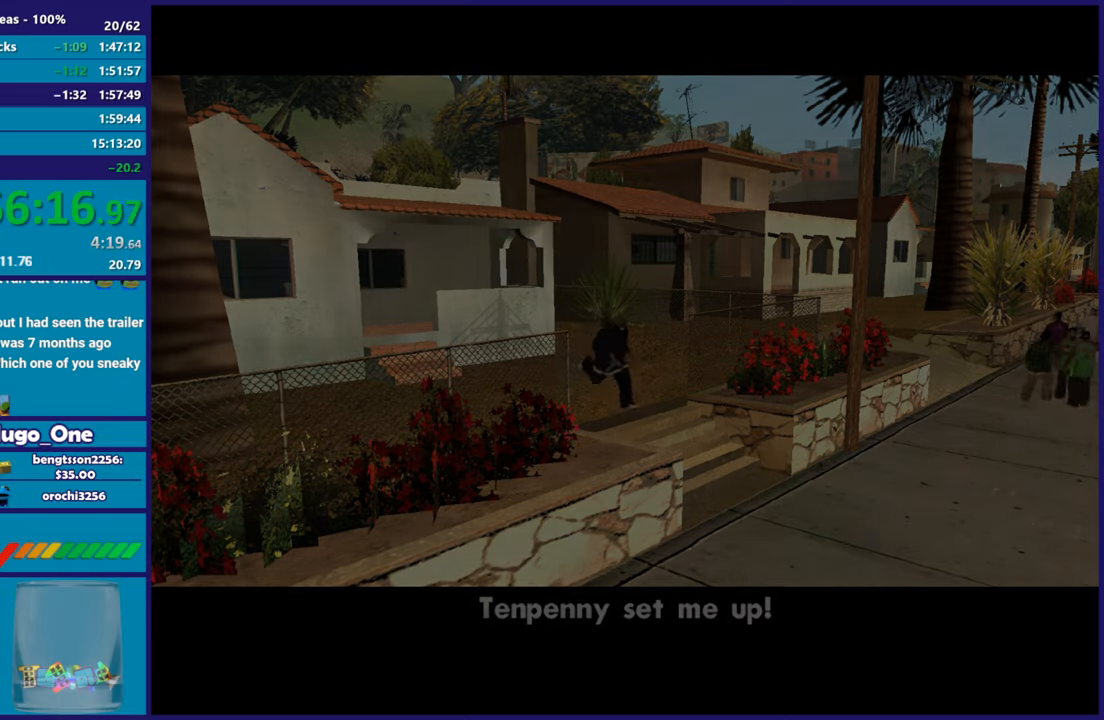
{"buttons": ["A"], "left_stick": "up", "right_stick": "center", "button_events": [[84, "A", "down"], [200, "A", "up"], [300, "A", "down"], [367, "A", "up"], [501, "A", "down"]]}
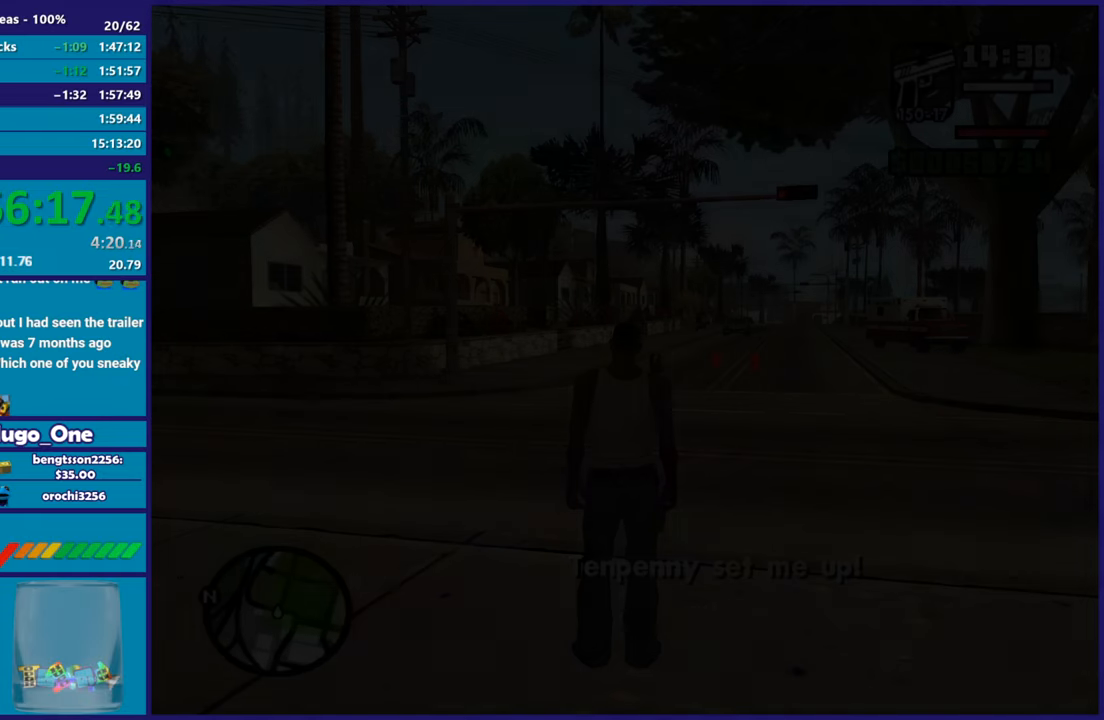
{"buttons": ["A"], "left_stick": "up", "right_stick": "center", "button_events": [[116, "A", "up"], [233, "A", "down"], [333, "A", "up"], [433, "A", "down"]]}
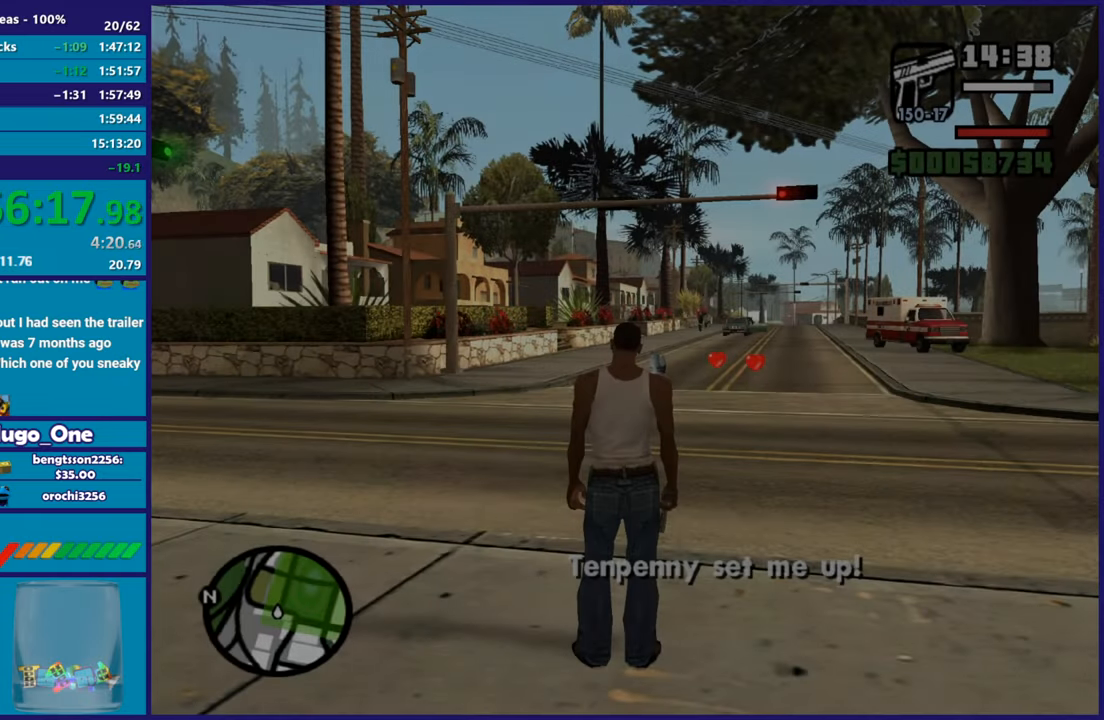
{"buttons": [], "left_stick": "up", "right_stick": "center", "button_events": [[50, "A", "up"], [134, "A", "down"], [267, "A", "up"], [351, "A", "down"], [484, "A", "up"]]}
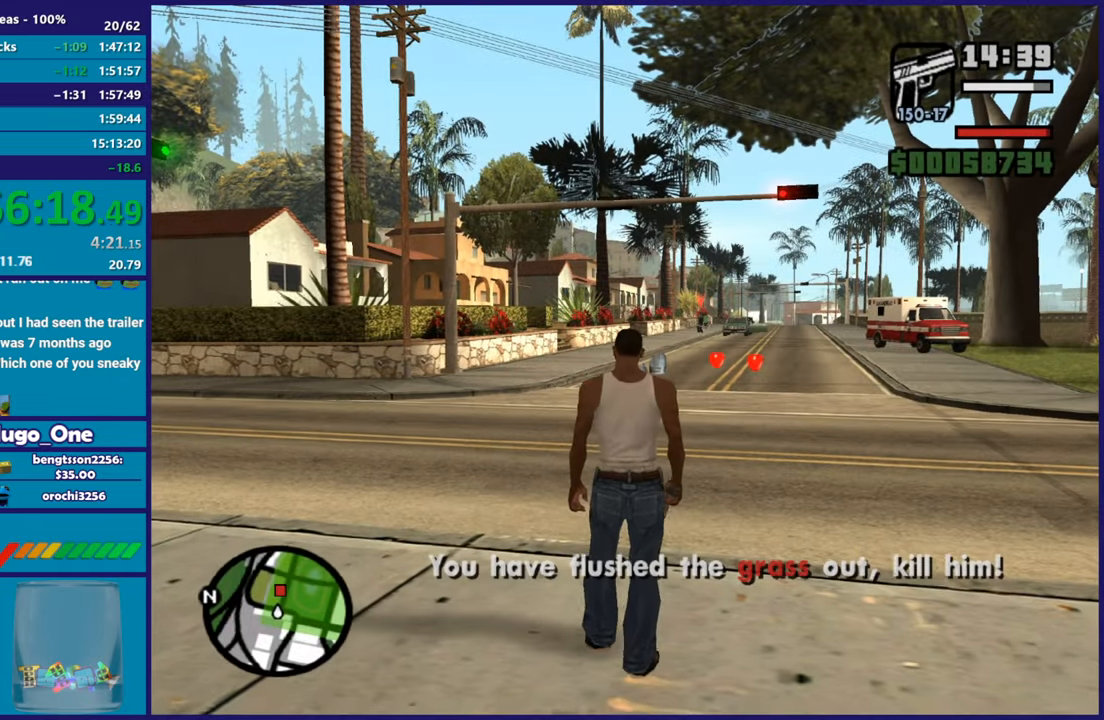
{"buttons": ["A"], "left_stick": "up", "right_stick": "center", "button_events": [[50, "A", "down"], [200, "A", "up"], [283, "A", "down"], [400, "A", "up"], [500, "A", "down"]]}
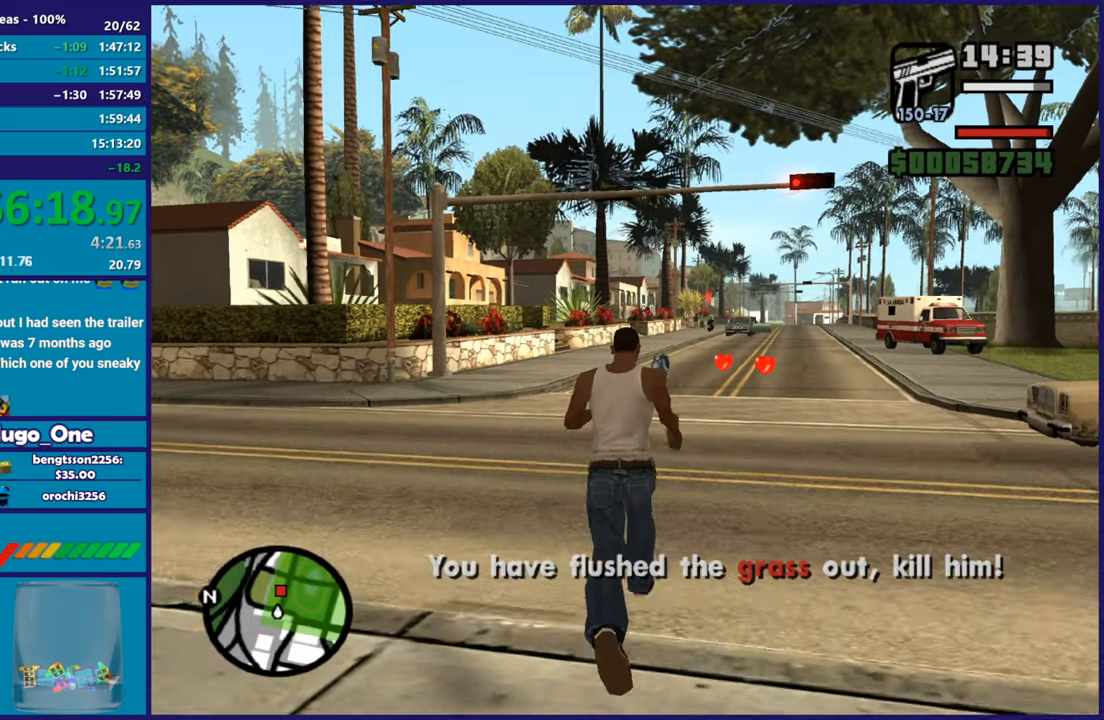
{"buttons": ["A"], "left_stick": "up", "right_stick": "center", "button_events": [[117, "A", "up"], [217, "A", "down"], [334, "A", "up"], [417, "A", "down"]]}
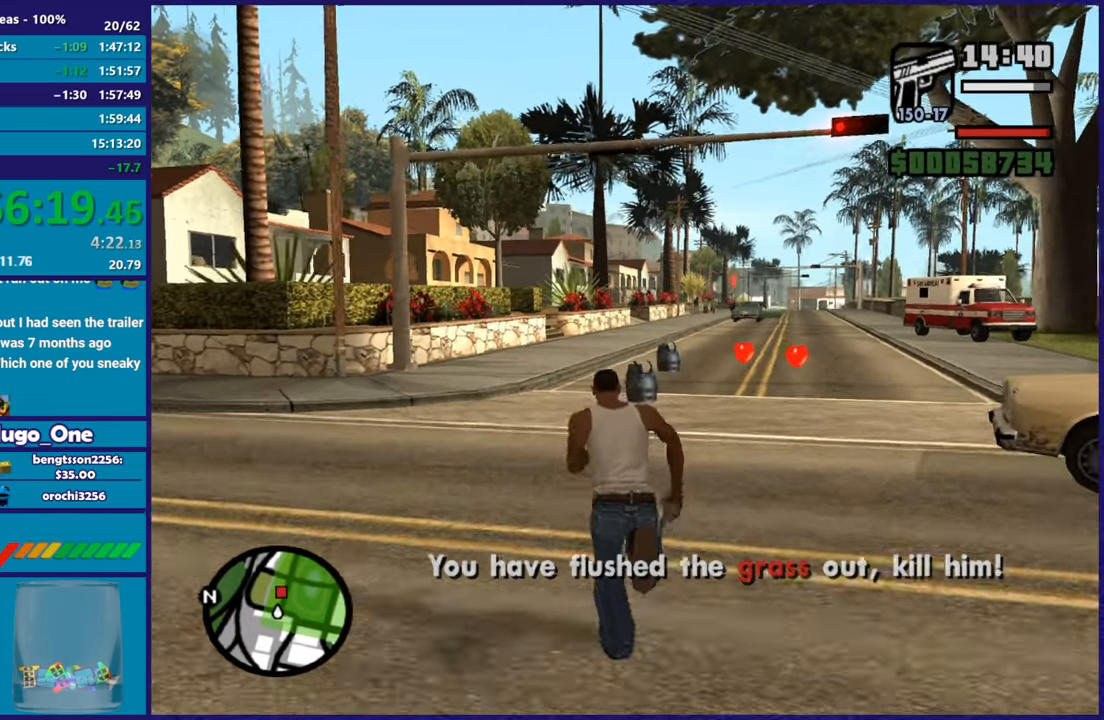
{"buttons": [], "left_stick": "up", "right_stick": "center", "button_events": [[50, "A", "up"], [116, "A", "down"], [250, "A", "up"], [333, "A", "down"], [433, "A", "up"]]}
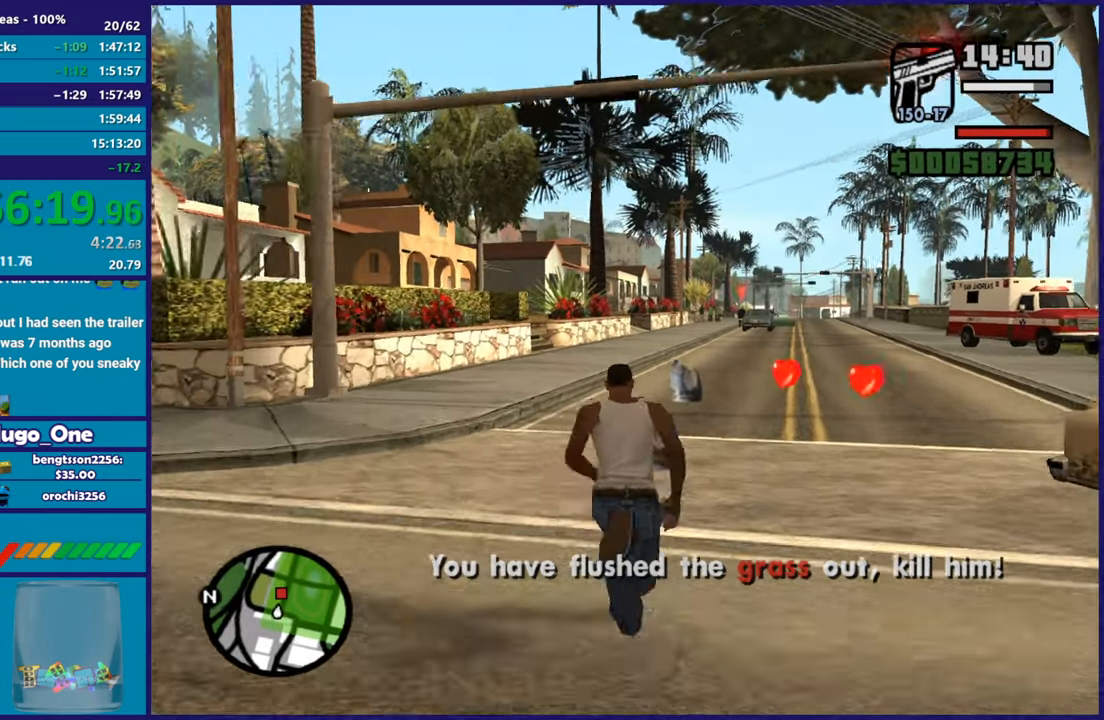
{"buttons": ["A", "R1"], "left_stick": "up", "right_stick": "center", "button_events": [[34, "A", "down"], [167, "A", "up"], [234, "A", "down"], [367, "A", "up"], [434, "A", "down"], [484, "R1", "down"]]}
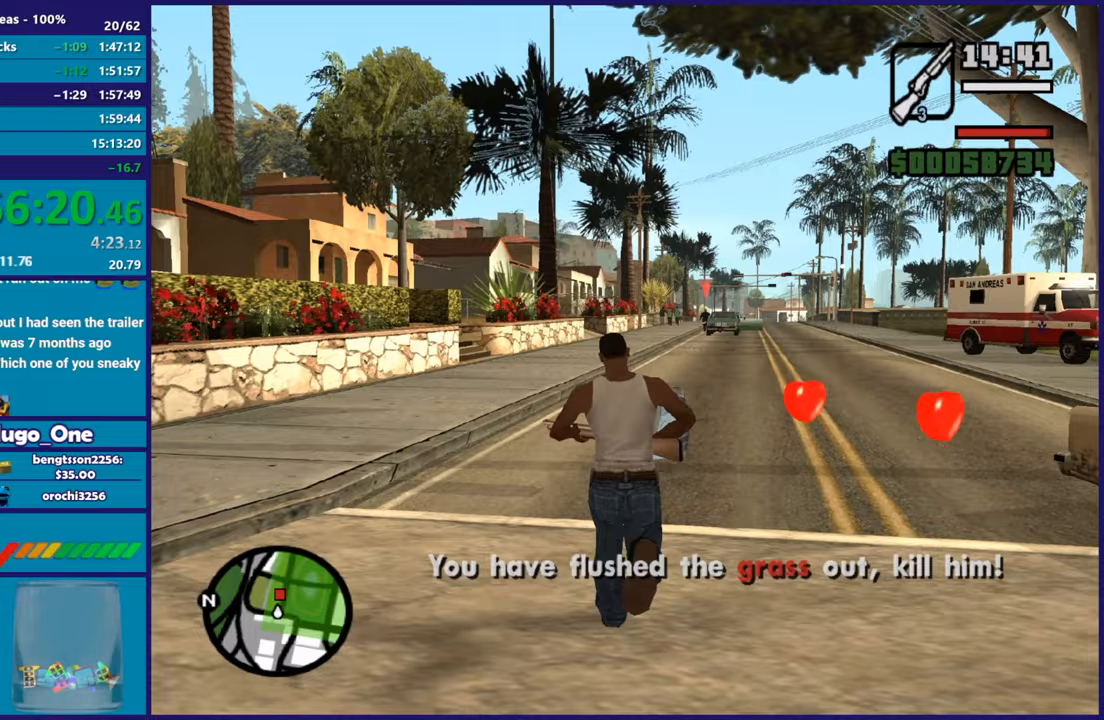
{"buttons": ["R1"], "left_stick": "up", "right_stick": "center", "button_events": [[83, "R1", "up"], [100, "A", "up"], [183, "A", "down"], [400, "A", "up"], [484, "R1", "down"]]}
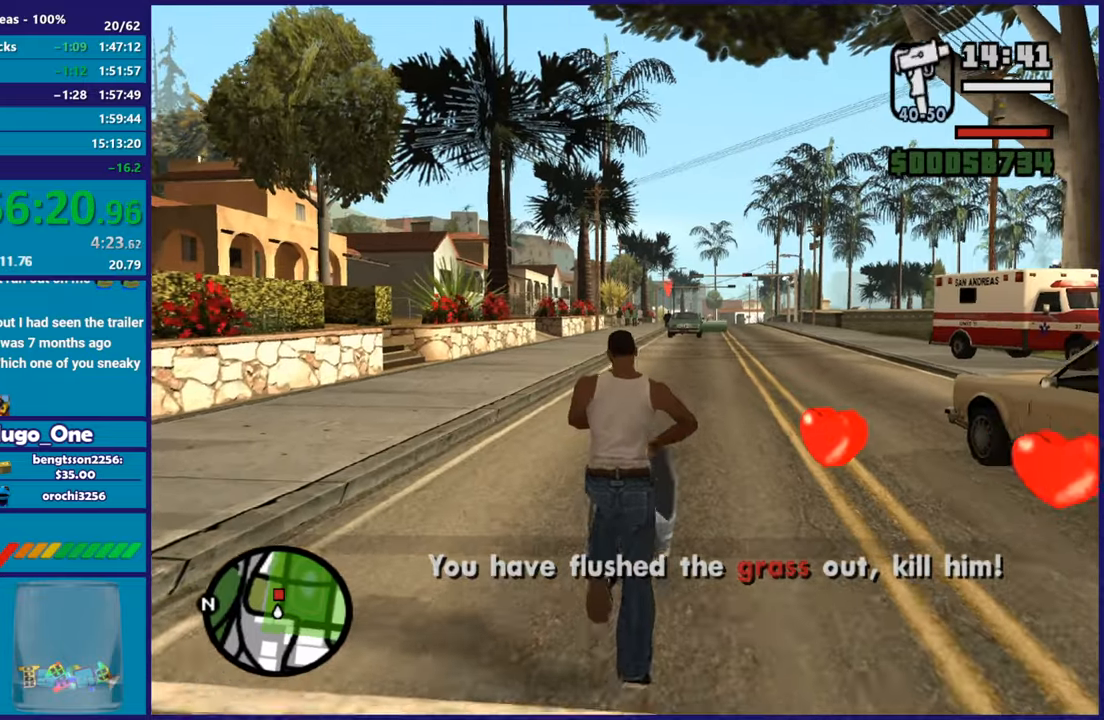
{"buttons": [], "left_stick": "up", "right_stick": "center", "button_events": [[84, "R1", "up"], [217, "R1", "down"], [317, "R1", "up"]]}
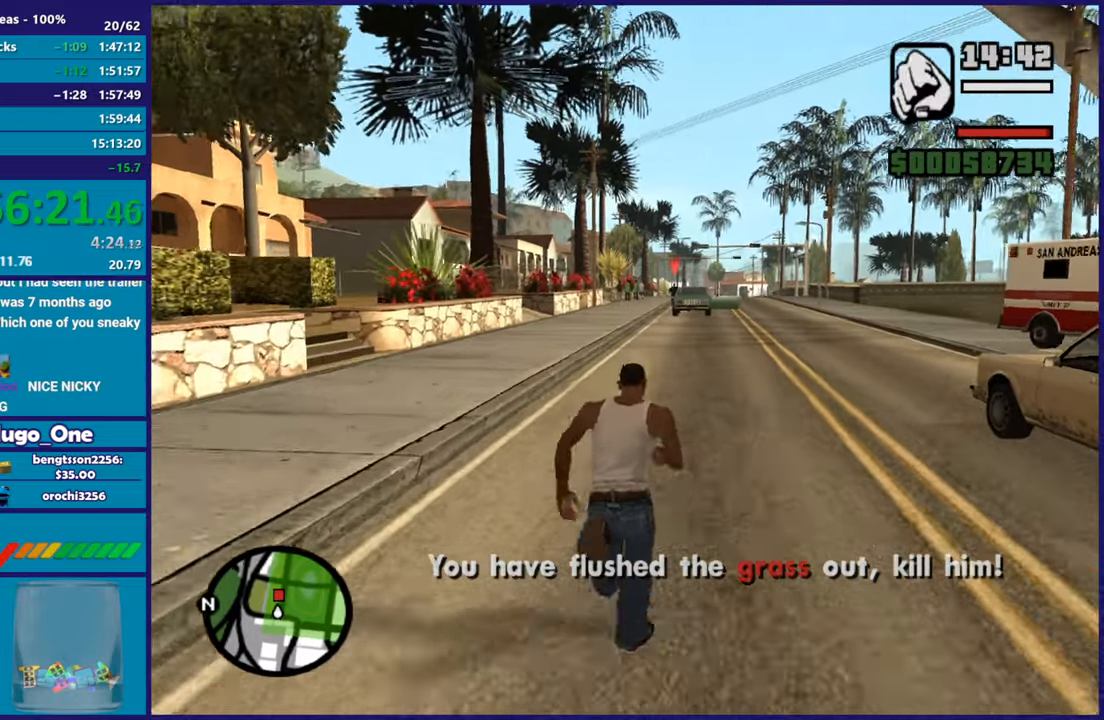
{"buttons": ["R2"], "left_stick": "up", "right_stick": "center", "button_events": [[267, "L1", "down"], [383, "L1", "up"], [450, "R2", "down"]]}
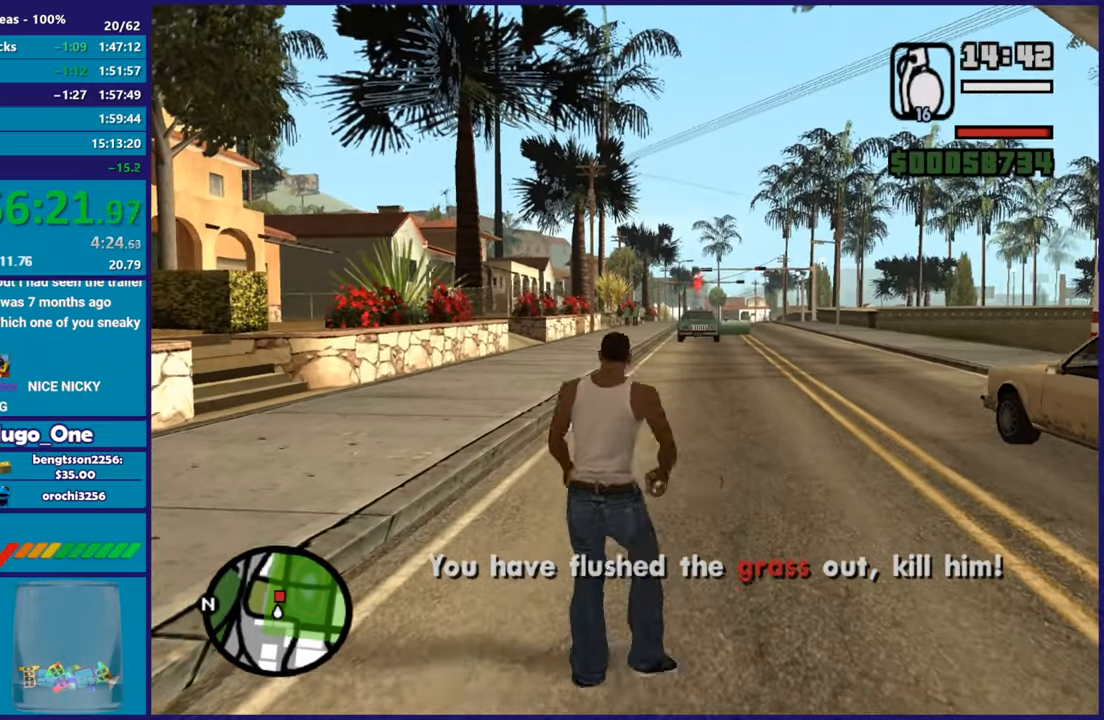
{"buttons": ["R2"], "left_stick": "up", "right_stick": "center", "button_events": []}
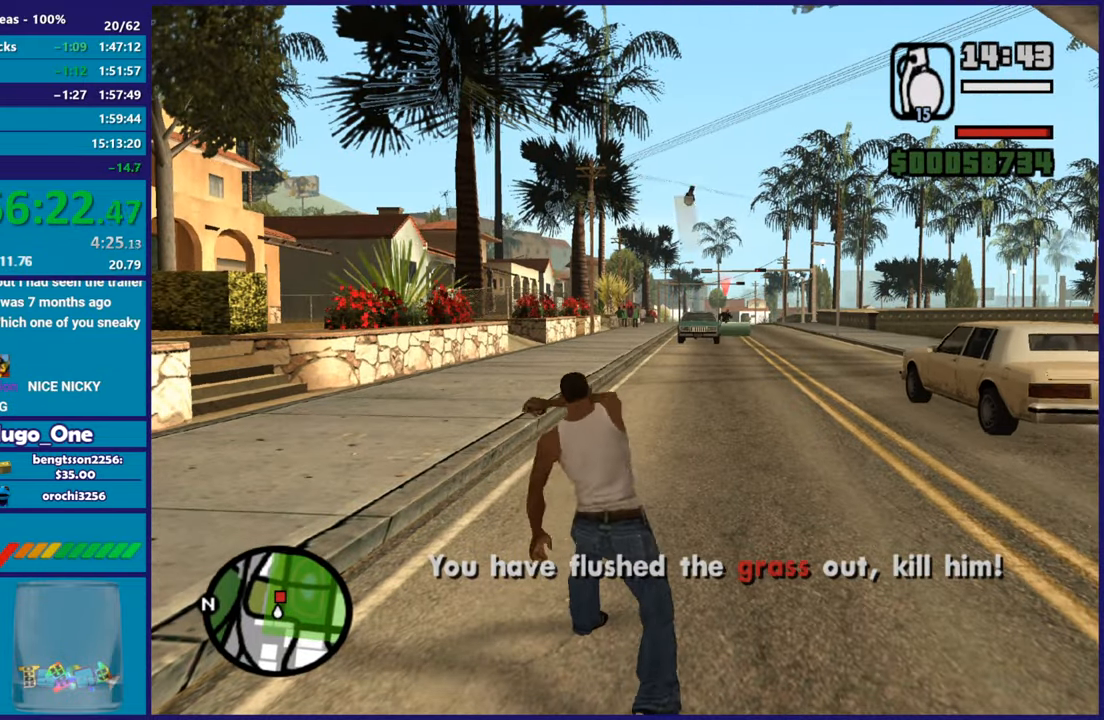
{"buttons": [], "left_stick": "down-right", "right_stick": "down-right", "button_events": [[250, "R2", "up"]]}
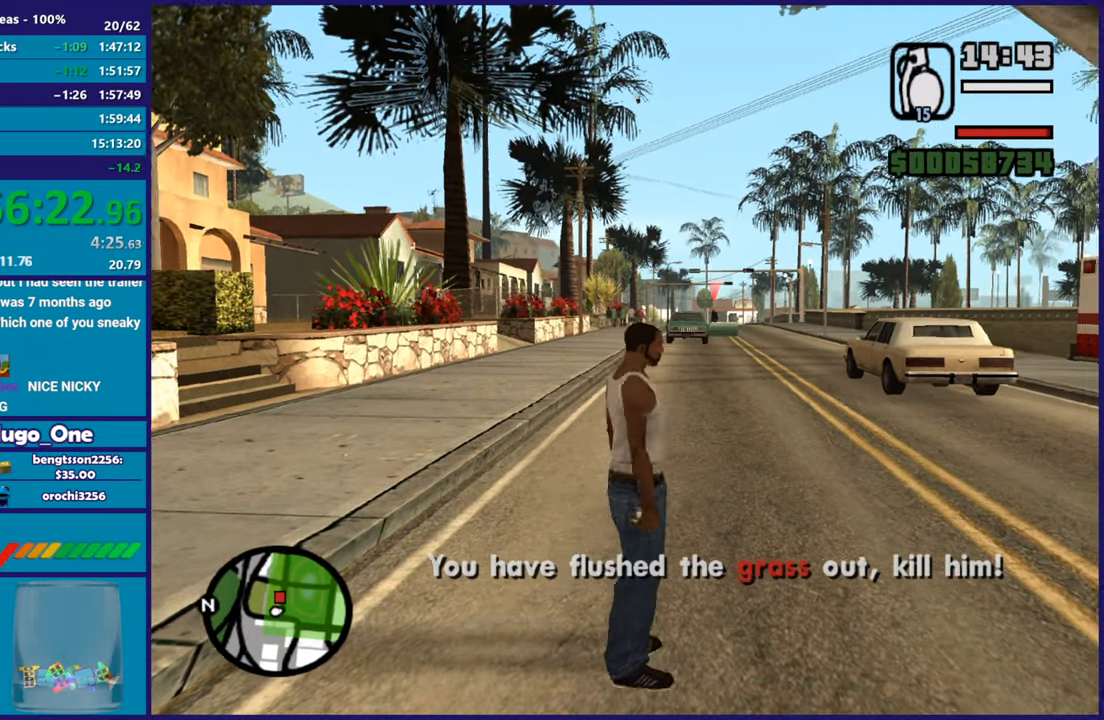
{"buttons": ["A"], "left_stick": "down-right", "right_stick": "center", "button_events": [[300, "A", "down"], [401, "A", "up"], [484, "A", "down"]]}
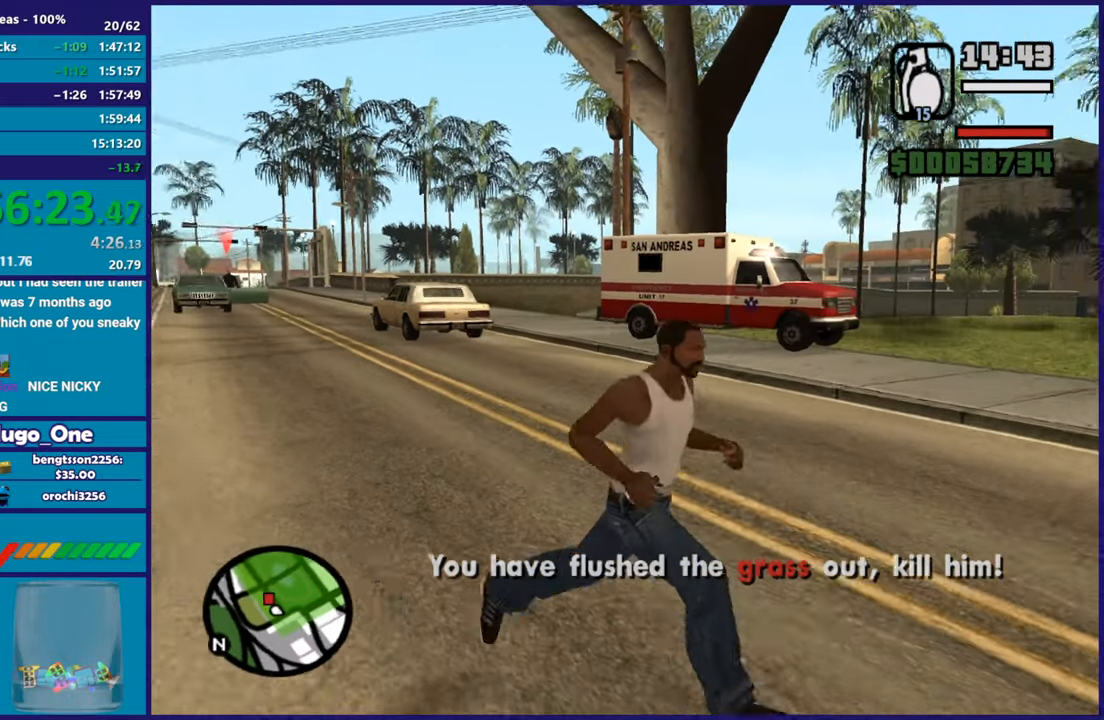
{"buttons": [], "left_stick": "up-right", "right_stick": "down-left", "button_events": [[83, "A", "up"], [167, "A", "down"], [267, "A", "up"]]}
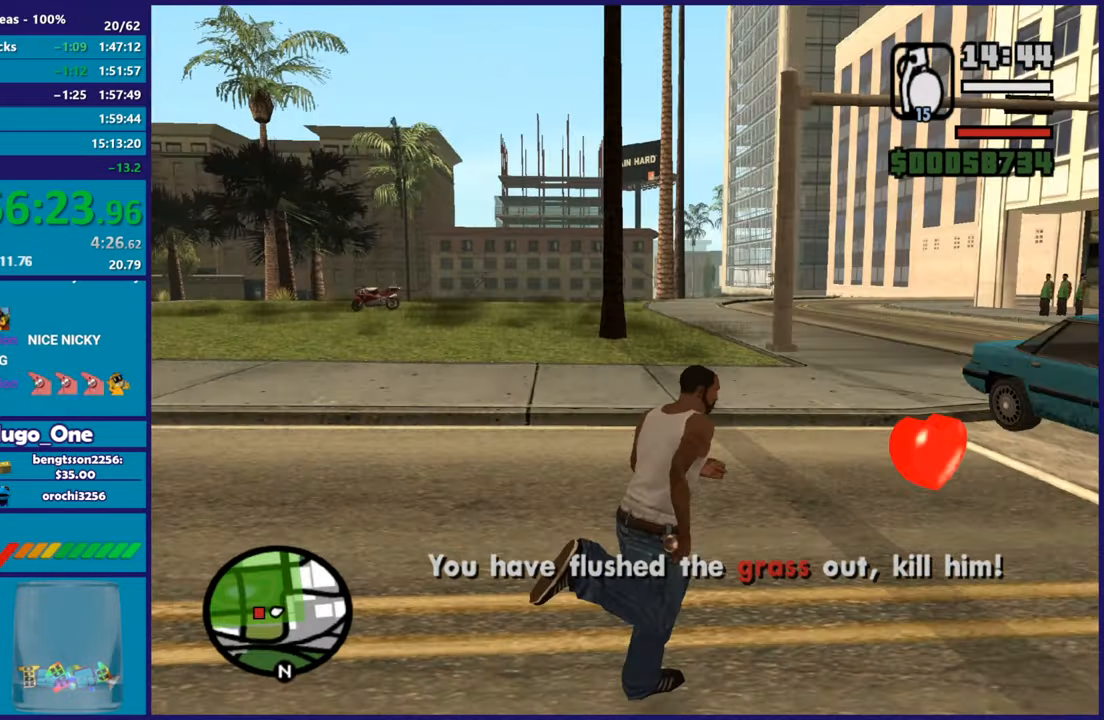
{"buttons": [], "left_stick": "up-left", "right_stick": "center", "button_events": []}
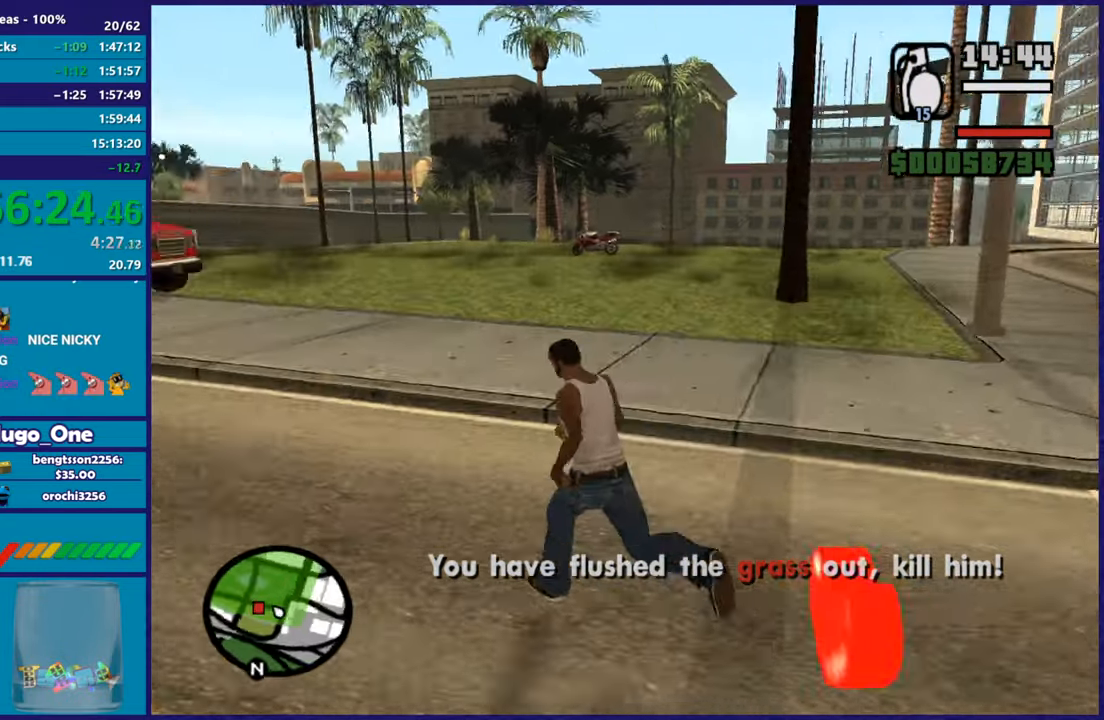
{"buttons": ["A", "L1"], "left_stick": "up-left", "right_stick": "center", "button_events": [[66, "A", "down"], [183, "A", "up"], [250, "A", "down"], [383, "A", "up"], [450, "A", "down"], [484, "L1", "down"]]}
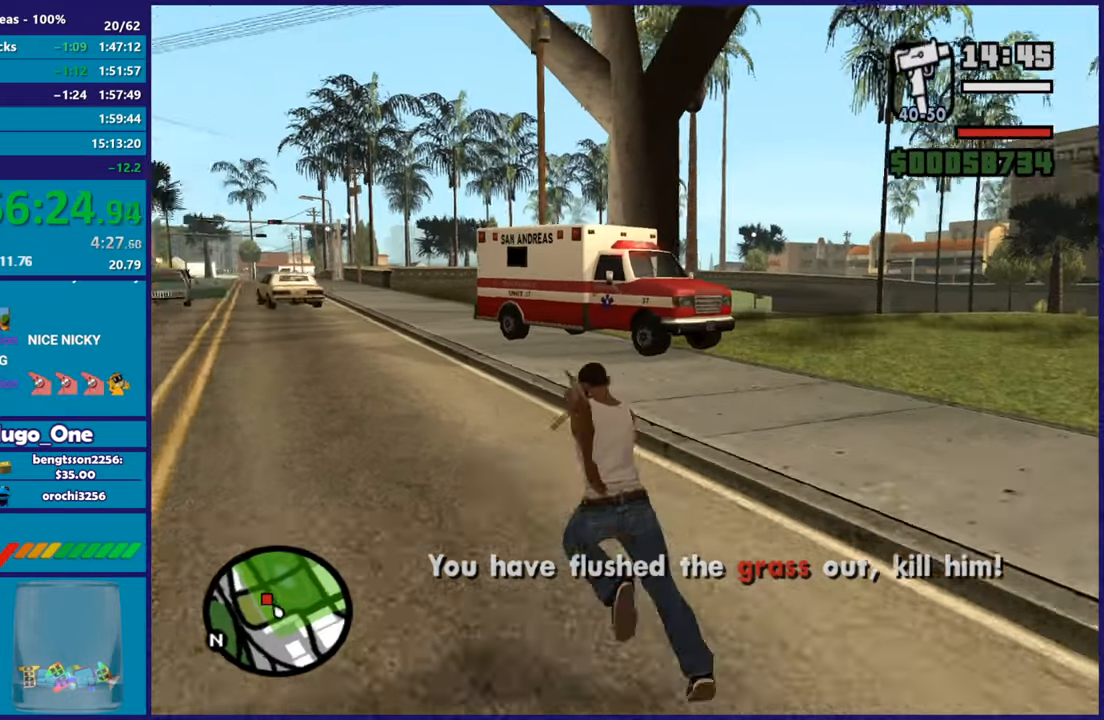
{"buttons": ["L2", "R2"], "left_stick": "up", "right_stick": "center", "button_events": [[83, "A", "up"], [133, "L1", "up"], [417, "L2", "down"], [433, "R2", "down"]]}
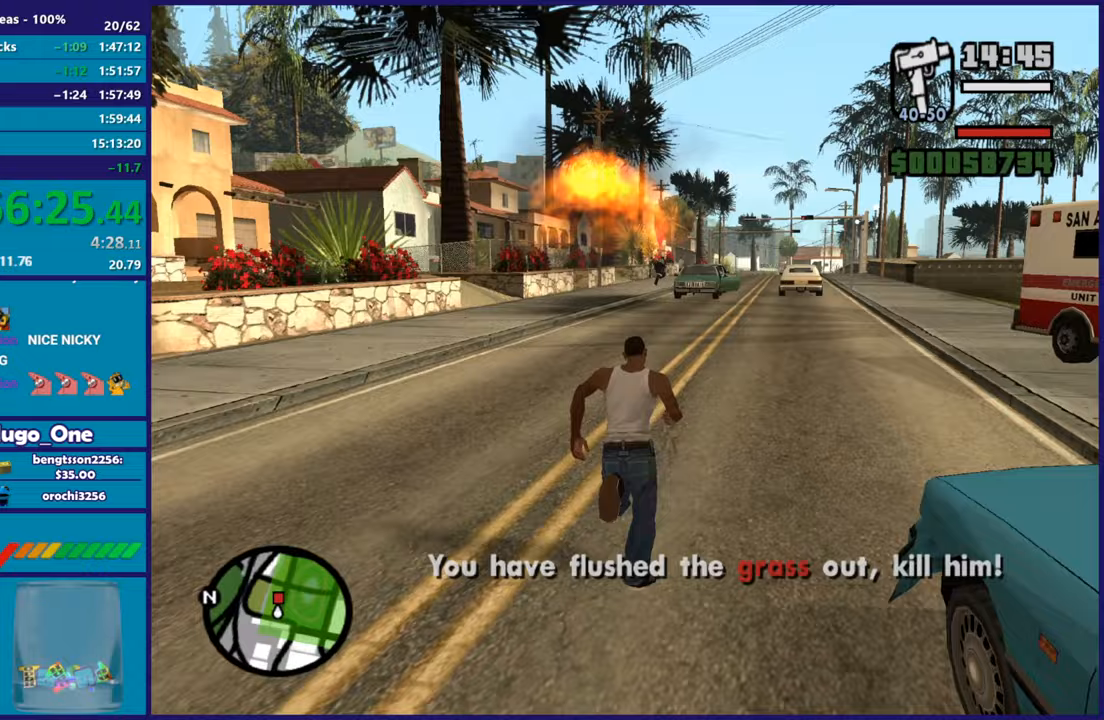
{"buttons": ["L2", "R2"], "left_stick": "up-left", "right_stick": "center", "button_events": []}
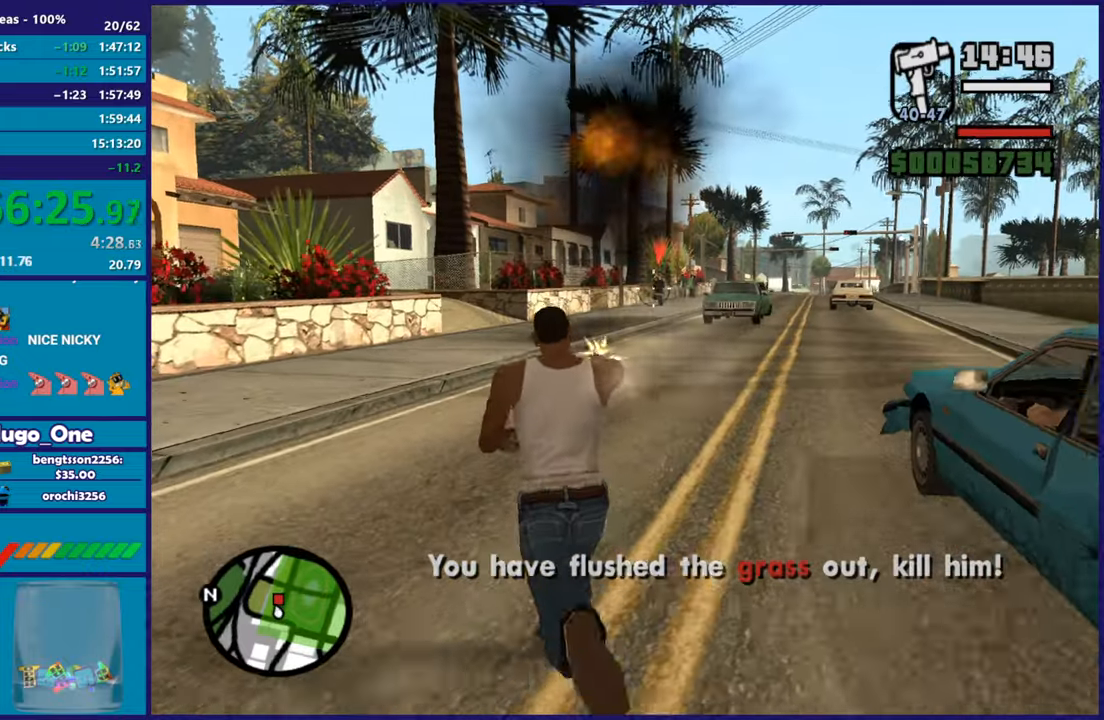
{"buttons": ["L2", "R2"], "left_stick": "up", "right_stick": "center", "button_events": [[50, "L2", "up"], [83, "R2", "up"], [216, "L2", "down"], [283, "R2", "down"]]}
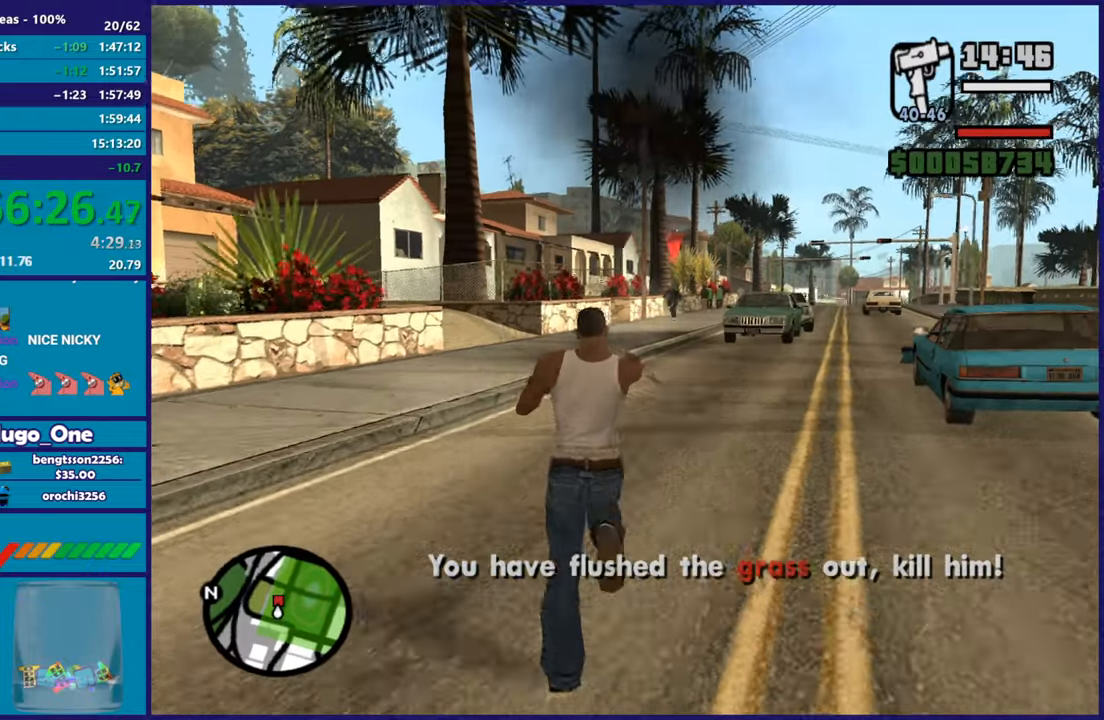
{"buttons": ["L2", "R2"], "left_stick": "up", "right_stick": "center", "button_events": []}
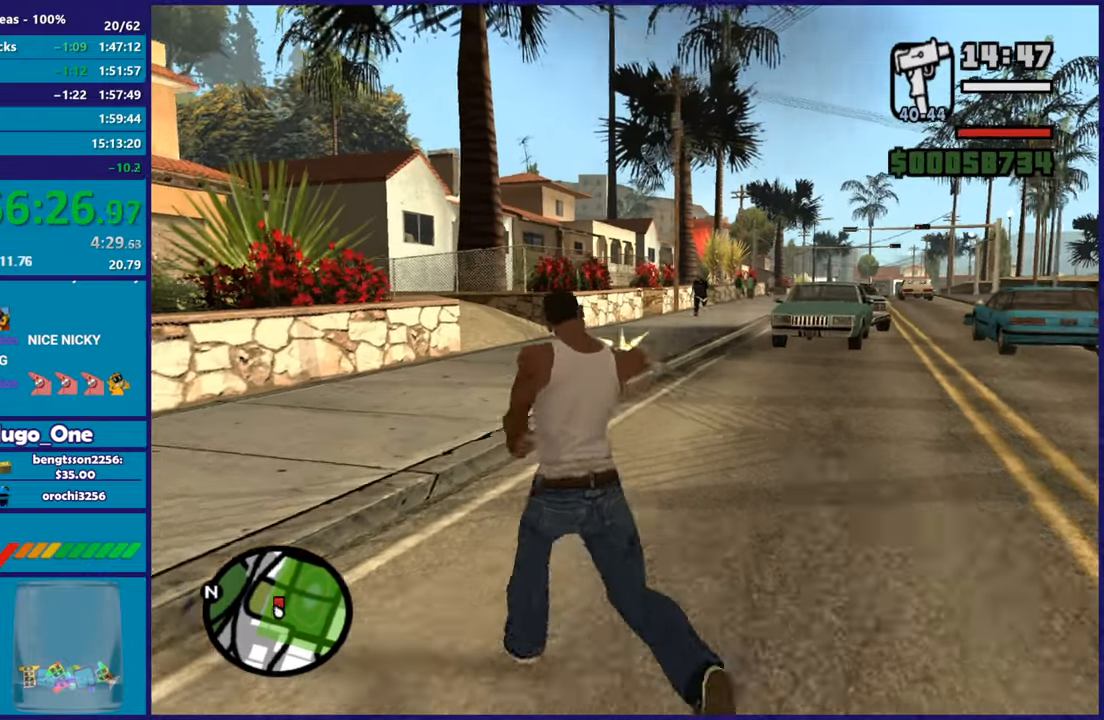
{"buttons": ["L2", "R2"], "left_stick": "up-left", "right_stick": "center", "button_events": [[66, "R2", "up"], [116, "L2", "up"], [266, "L2", "down"], [300, "R2", "down"]]}
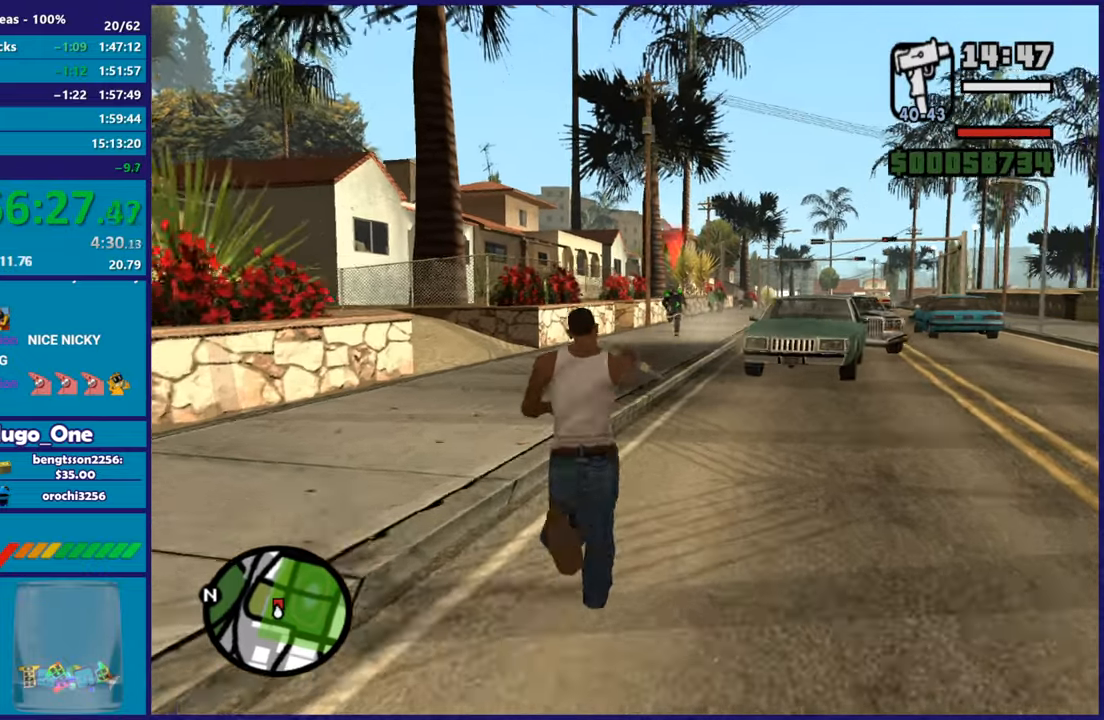
{"buttons": ["L2", "R2"], "left_stick": "up-left", "right_stick": "center", "button_events": []}
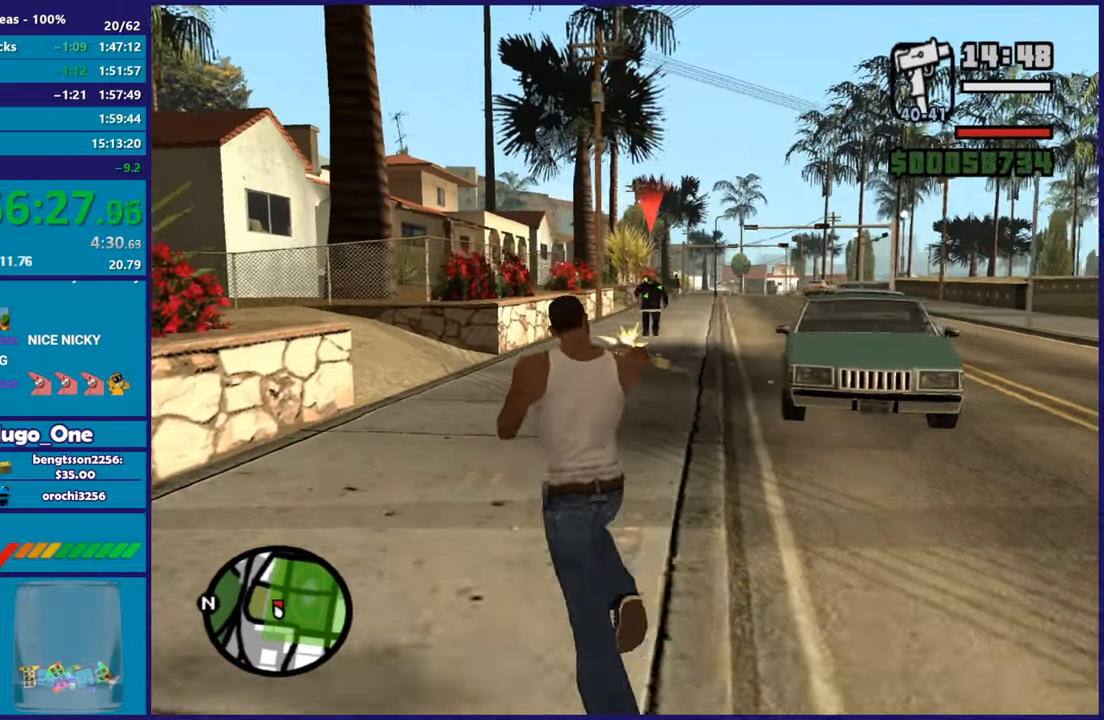
{"buttons": ["L2", "R2"], "left_stick": "up", "right_stick": "center", "button_events": []}
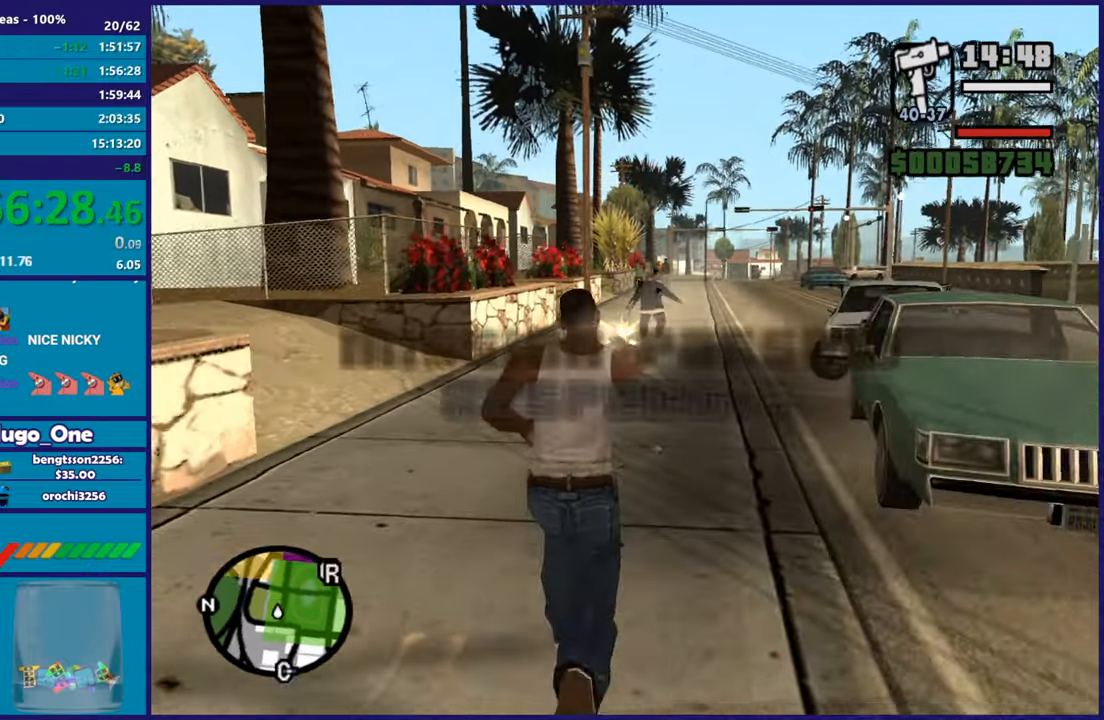
{"buttons": ["A"], "left_stick": "up-right", "right_stick": "center", "button_events": [[184, "R2", "up"], [200, "L2", "up"], [234, "A", "down"], [367, "A", "up"], [467, "A", "down"]]}
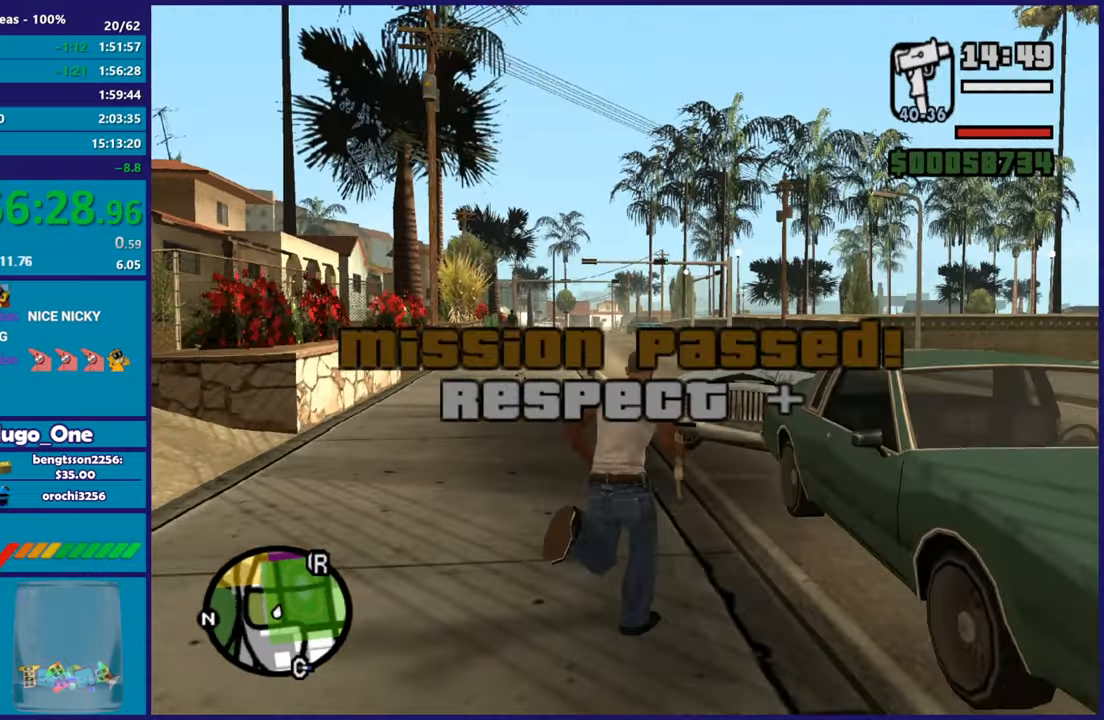
{"buttons": [], "left_stick": "up-right", "right_stick": "center", "button_events": [[66, "A", "up"], [150, "A", "down"], [266, "A", "up"], [367, "A", "down"], [500, "A", "up"]]}
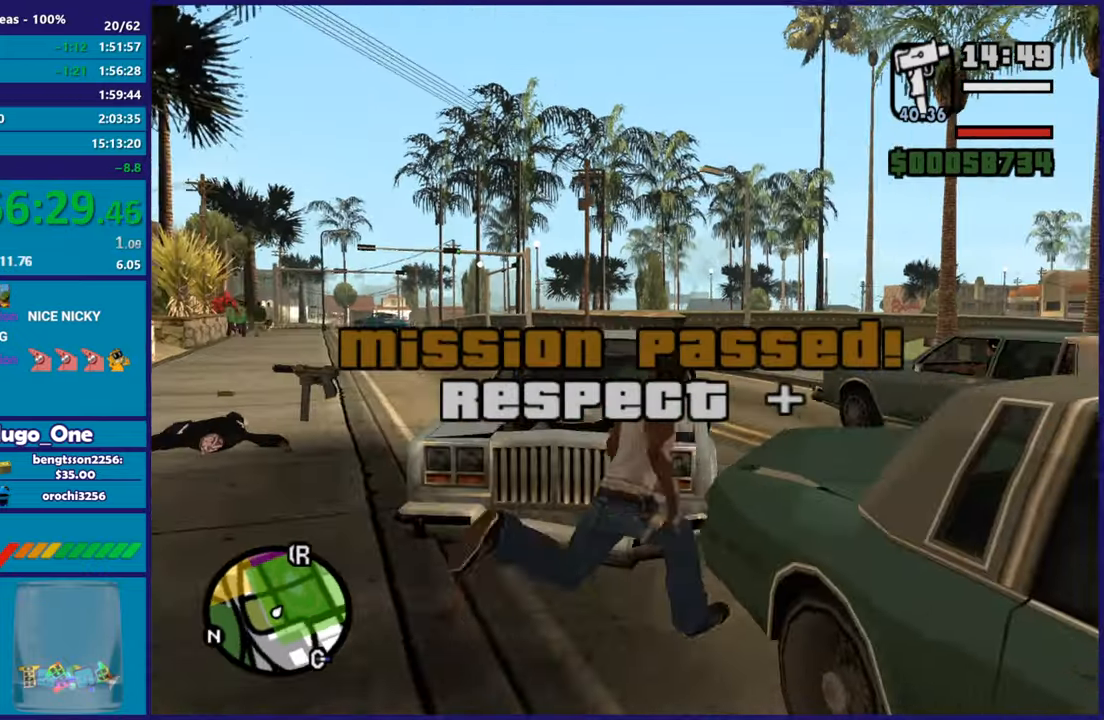
{"buttons": ["A"], "left_stick": "up-right", "right_stick": "center", "button_events": [[83, "A", "down"], [217, "A", "up"], [300, "A", "down"], [434, "A", "up"], [484, "A", "down"]]}
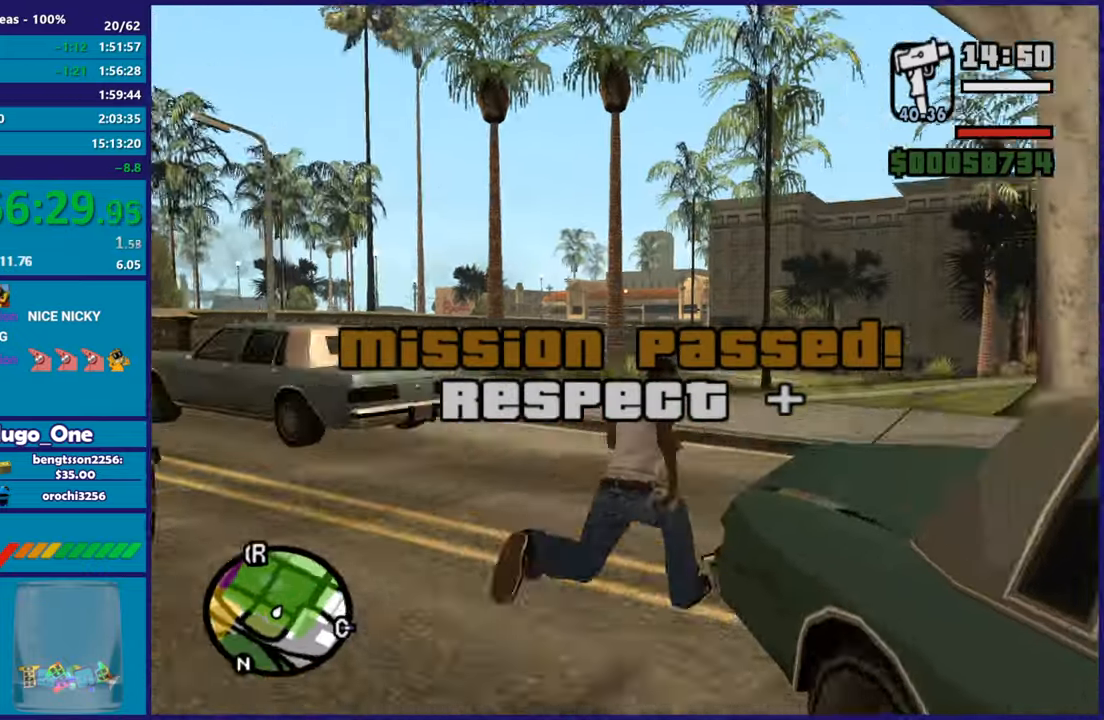
{"buttons": ["A"], "left_stick": "up-right", "right_stick": "center", "button_events": [[116, "A", "up"], [200, "A", "down"], [333, "A", "up"], [417, "A", "down"]]}
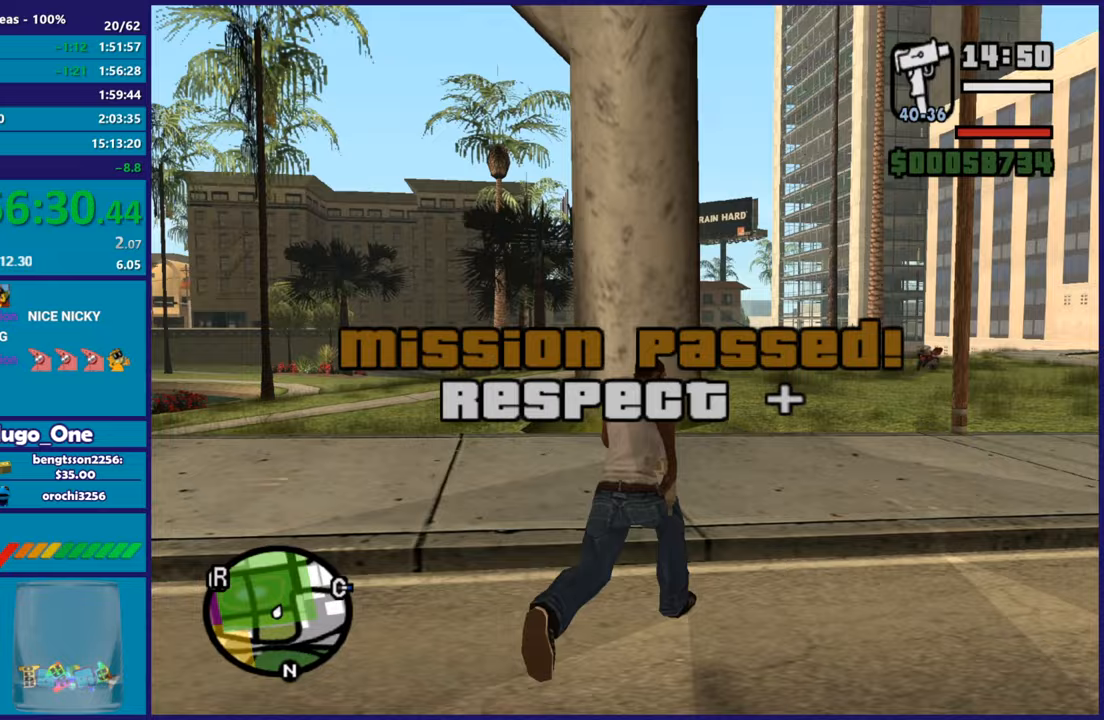
{"buttons": [], "left_stick": "up", "right_stick": "center", "button_events": [[33, "A", "up"], [133, "A", "down"], [250, "A", "up"], [334, "A", "down"], [434, "A", "up"]]}
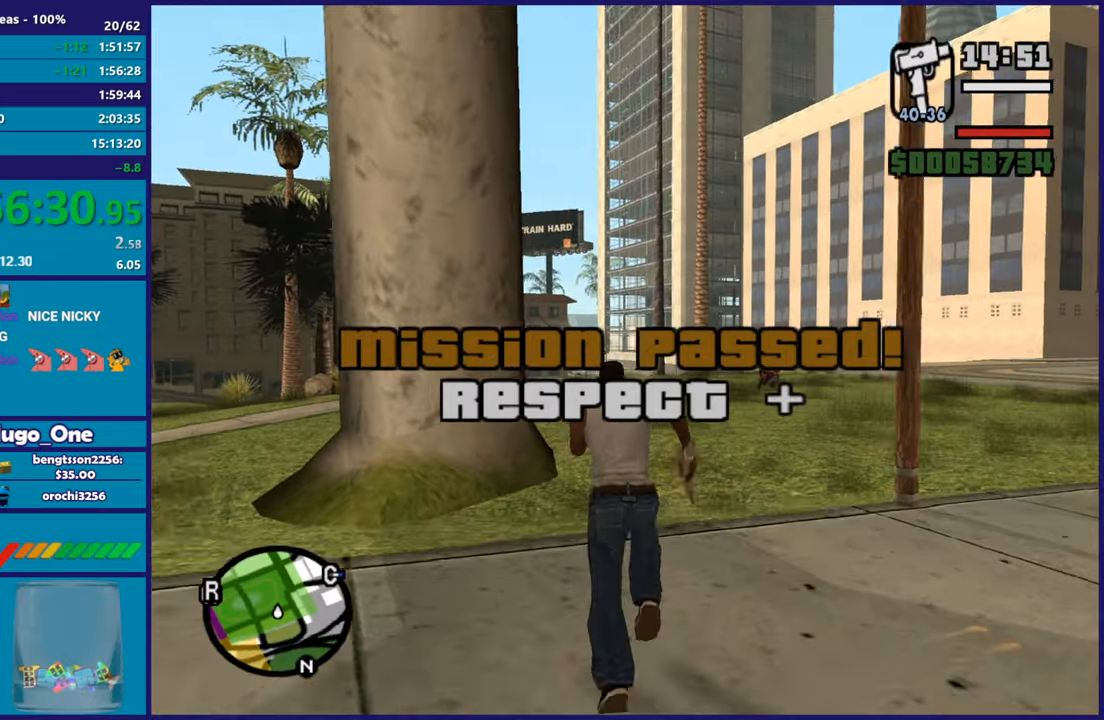
{"buttons": ["A"], "left_stick": "up", "right_stick": "center", "button_events": [[33, "A", "down"], [116, "A", "up"], [216, "A", "down"], [333, "A", "up"], [433, "A", "down"]]}